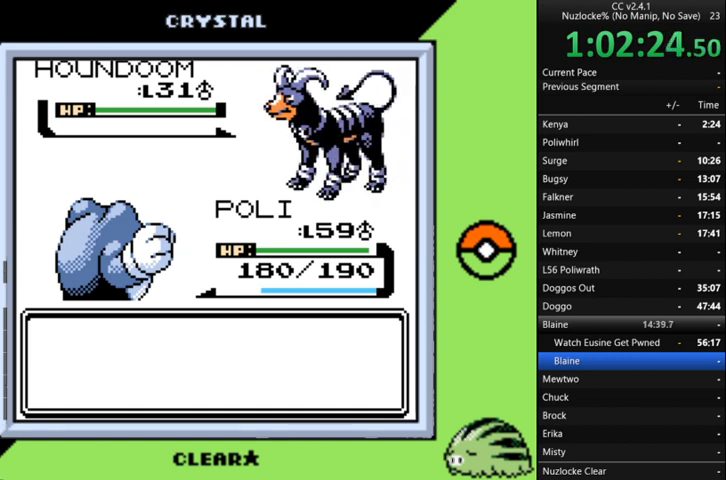
Gameplay with a controller (Nintendo layout); each line is a JSON object with the inputs held at the frame after it. "events" lists button and stick changes between this image and that frame as [ms after this image, input, new state], when the widget could be followed in between. Not read: L3 R3 other_buttons.
{"buttons": ["A"], "events": [[433, "A", "down"]]}
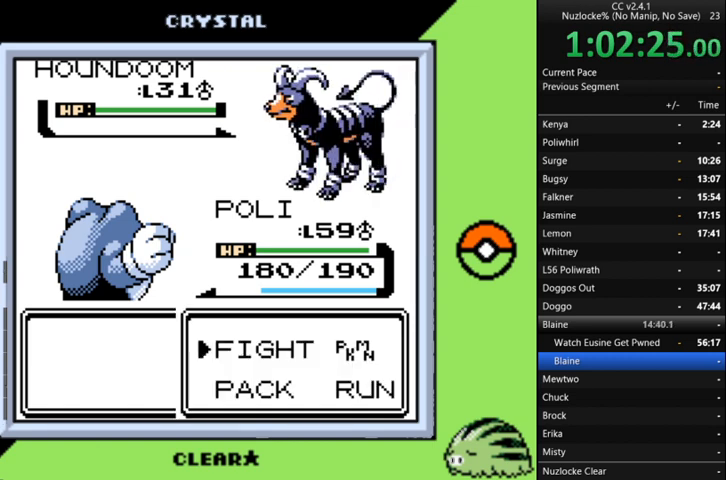
{"buttons": ["A"], "events": [[33, "A", "up"], [133, "DPAD_DOWN", "down"], [200, "DPAD_DOWN", "up"], [300, "A", "down"], [433, "A", "up"], [500, "A", "down"]]}
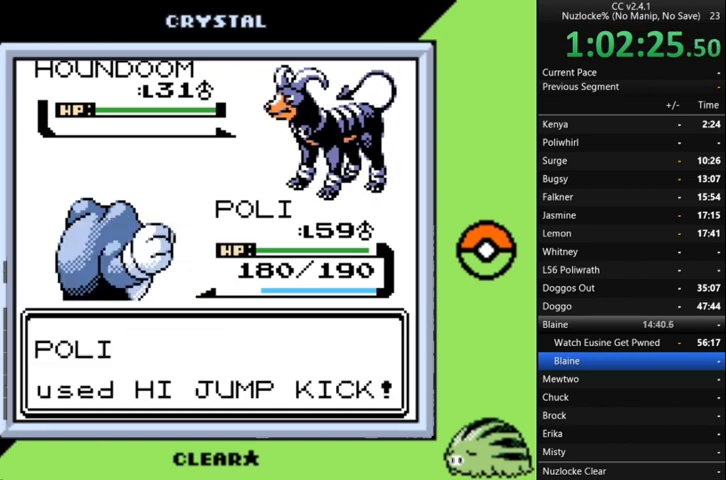
{"buttons": [], "events": [[67, "A", "up"], [400, "A", "down"], [500, "A", "up"]]}
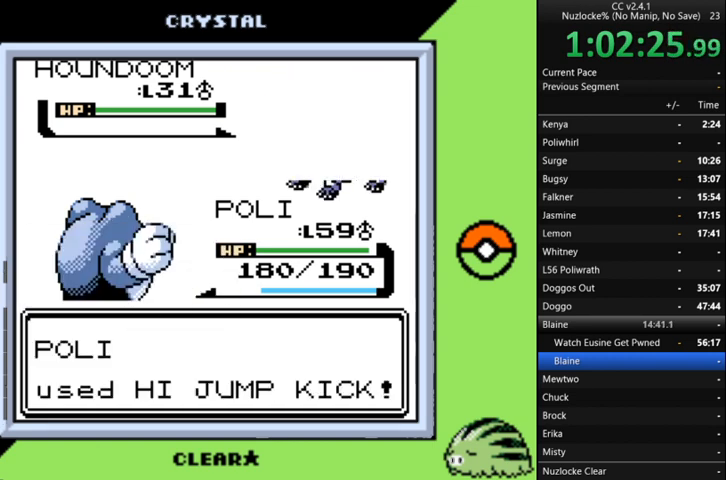
{"buttons": [], "events": [[100, "A", "down"], [233, "A", "up"]]}
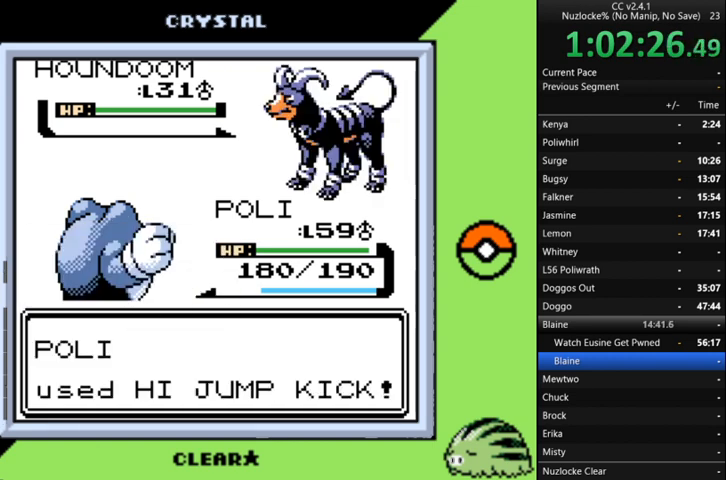
{"buttons": [], "events": []}
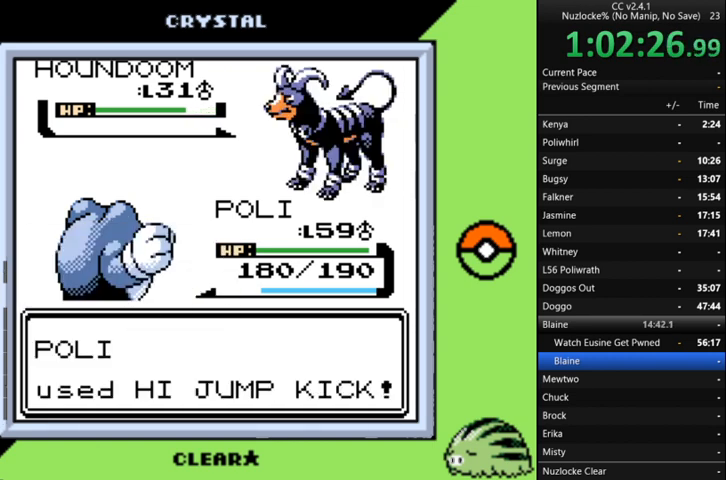
{"buttons": [], "events": []}
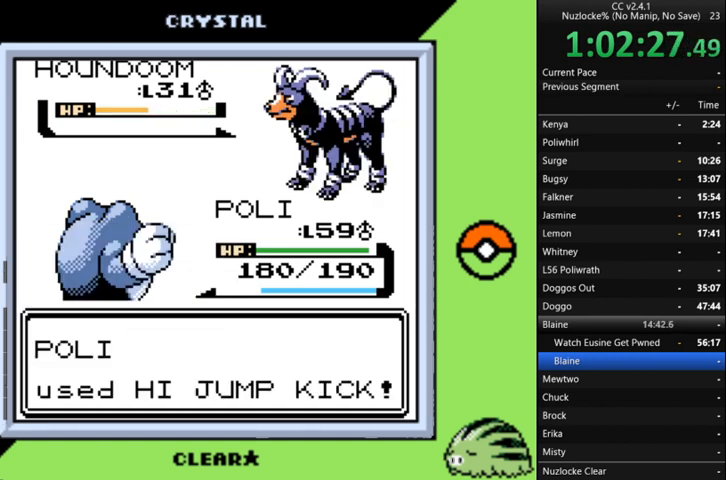
{"buttons": [], "events": []}
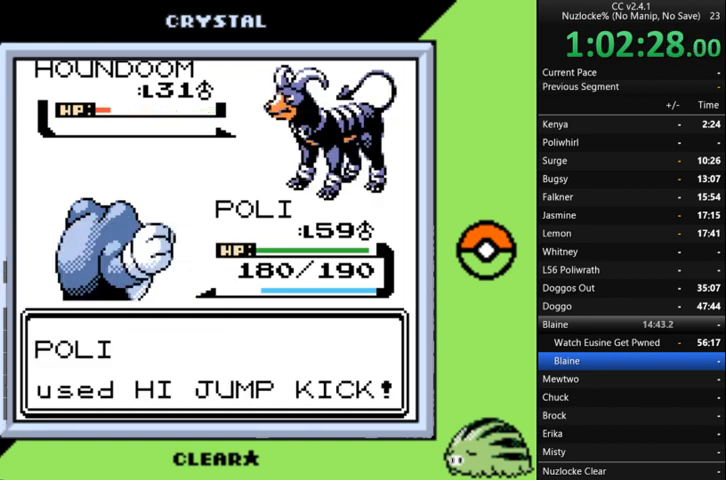
{"buttons": ["A"], "events": [[267, "A", "down"], [367, "A", "up"], [433, "A", "down"]]}
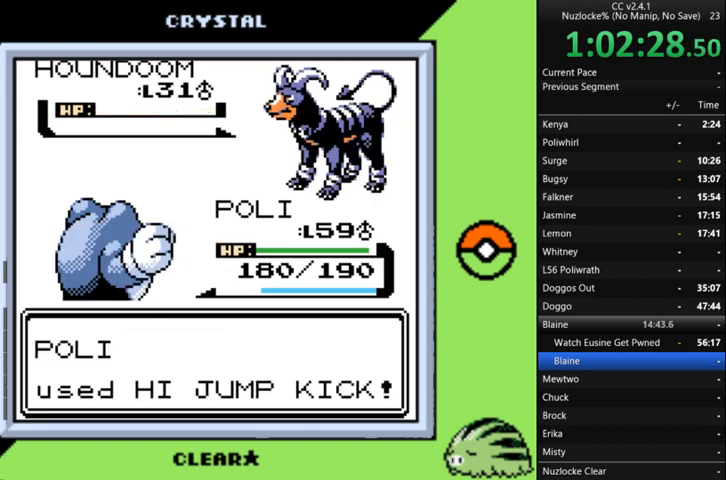
{"buttons": ["A"], "events": [[33, "A", "up"], [133, "A", "down"], [233, "A", "up"], [267, "A", "down"], [400, "A", "up"], [467, "A", "down"]]}
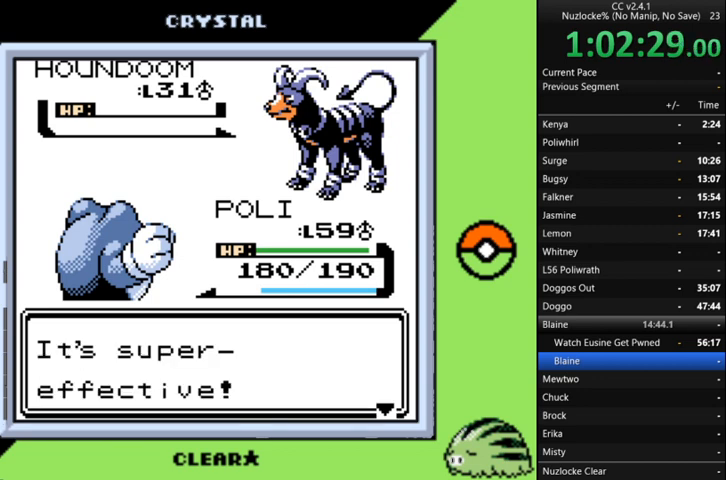
{"buttons": ["A"], "events": [[67, "A", "up"], [133, "A", "down"], [233, "A", "up"], [300, "A", "down"], [400, "A", "up"], [467, "A", "down"]]}
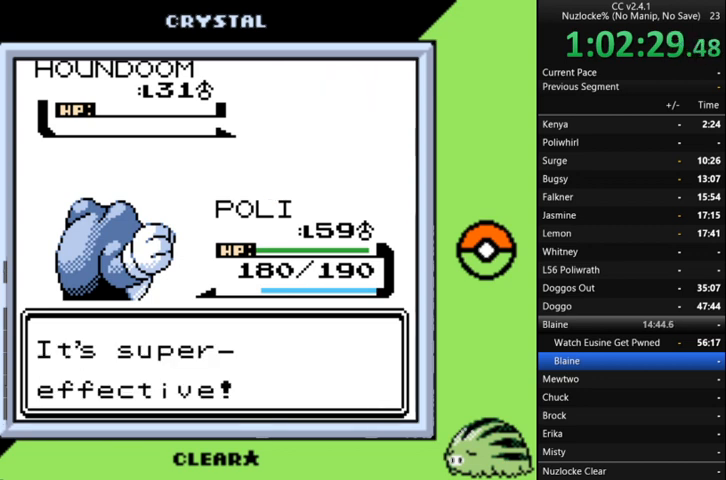
{"buttons": ["A"], "events": [[67, "A", "up"], [133, "A", "down"], [200, "A", "up"], [300, "A", "down"], [400, "A", "up"], [500, "A", "down"]]}
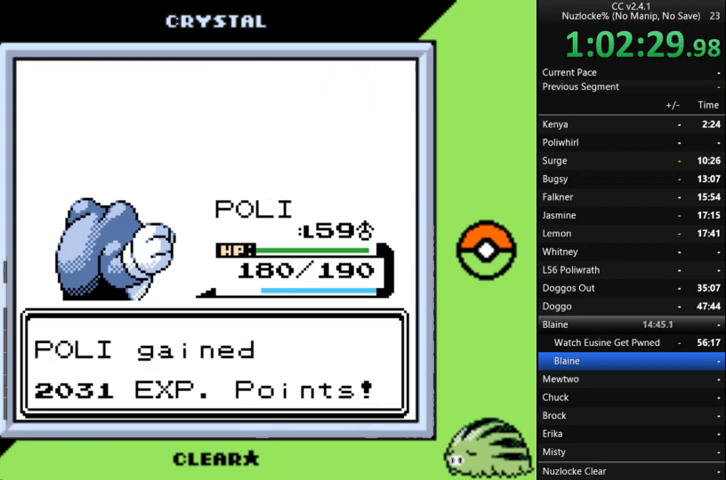
{"buttons": ["A"], "events": [[100, "A", "up"], [133, "A", "down"], [233, "A", "up"], [333, "A", "down"], [400, "A", "up"], [500, "A", "down"]]}
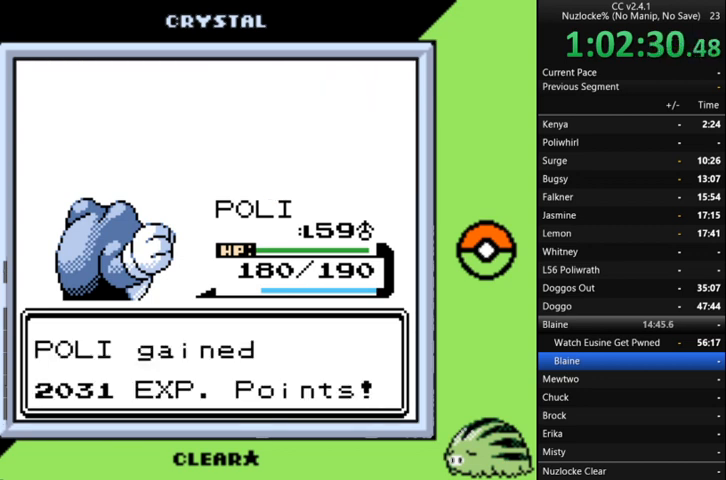
{"buttons": [], "events": [[100, "A", "up"], [200, "A", "down"], [300, "A", "up"], [367, "A", "down"], [467, "A", "up"]]}
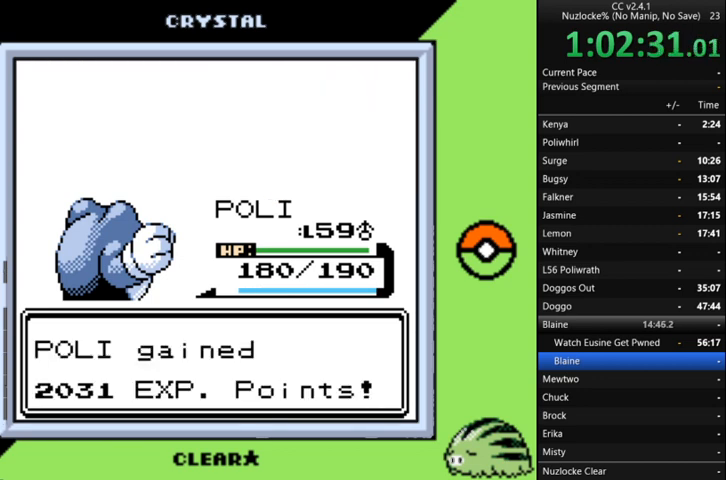
{"buttons": ["A"], "events": [[100, "A", "down"], [167, "A", "up"], [300, "A", "down"], [400, "A", "up"], [433, "A", "down"]]}
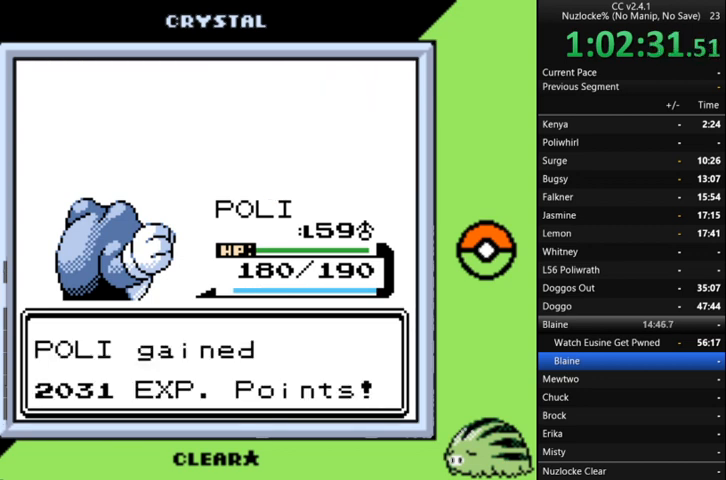
{"buttons": ["A"], "events": [[33, "A", "up"], [133, "A", "down"], [233, "A", "up"], [300, "A", "down"], [400, "A", "up"], [500, "A", "down"]]}
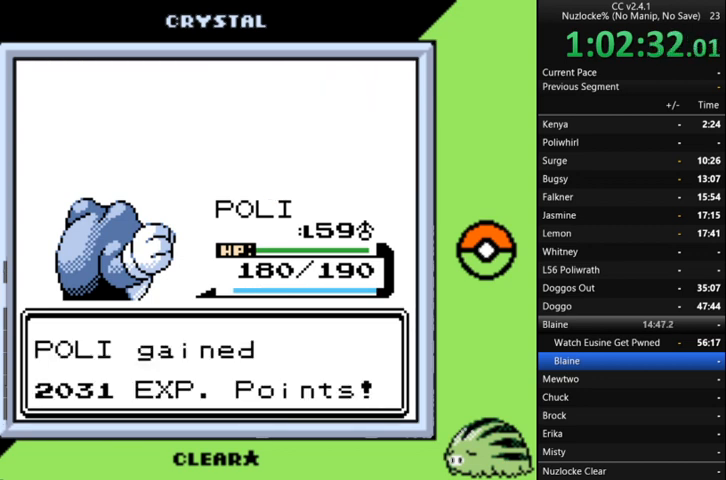
{"buttons": [], "events": [[100, "A", "up"], [200, "A", "down"], [300, "A", "up"], [367, "A", "down"], [467, "A", "up"]]}
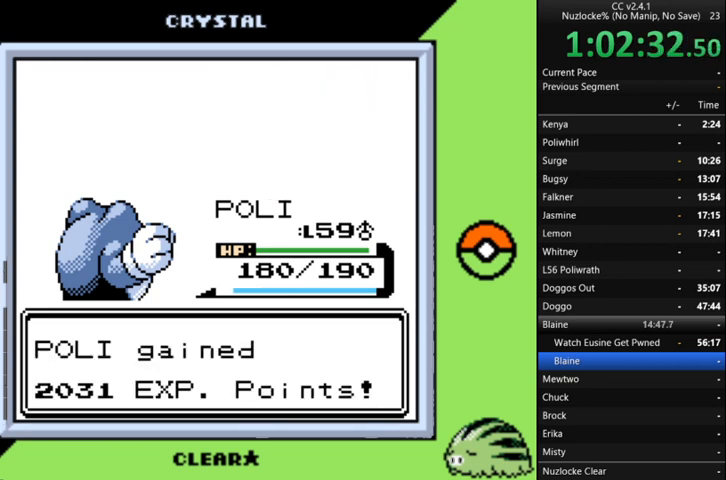
{"buttons": [], "events": [[67, "A", "down"], [167, "A", "up"], [233, "A", "down"], [333, "A", "up"], [400, "A", "down"], [500, "A", "up"]]}
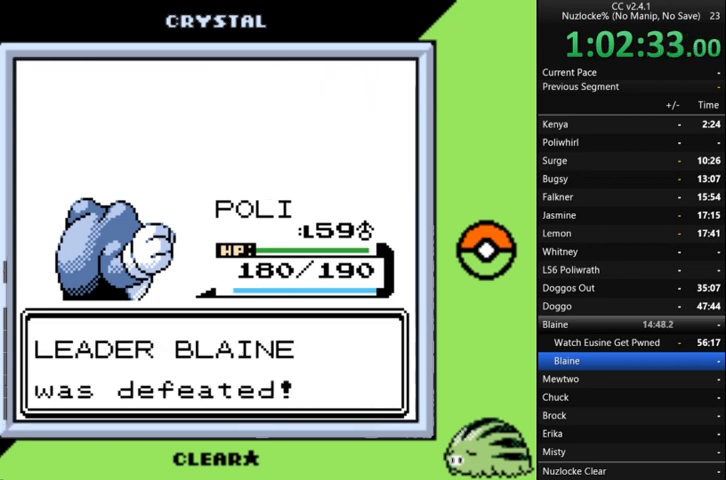
{"buttons": ["A"], "events": [[67, "A", "down"], [167, "A", "up"], [267, "A", "down"], [367, "A", "up"], [467, "A", "down"]]}
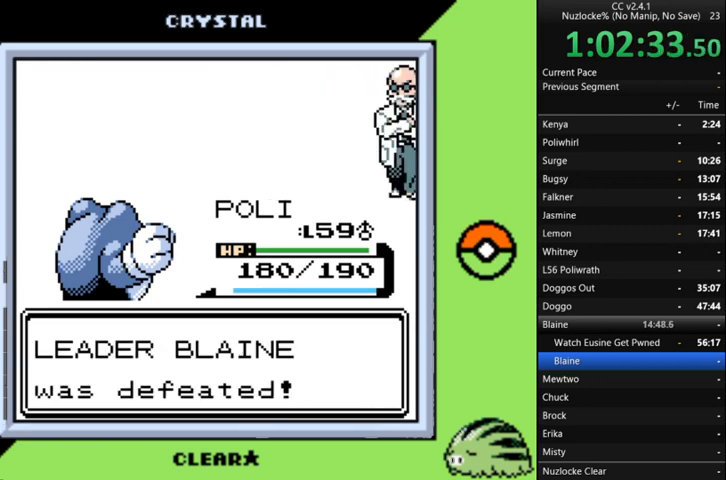
{"buttons": ["A"], "events": [[67, "A", "up"], [167, "A", "down"], [200, "A", "up"], [333, "A", "down"], [400, "A", "up"], [500, "A", "down"]]}
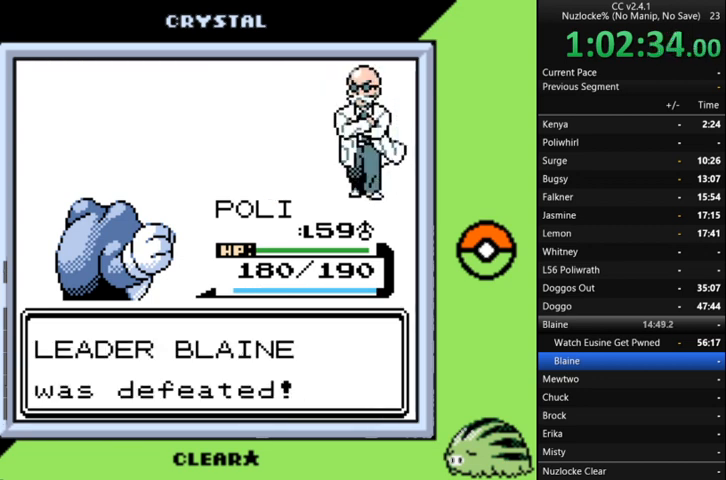
{"buttons": [], "events": [[100, "A", "up"], [133, "A", "down"], [233, "A", "up"], [333, "A", "down"], [433, "A", "up"]]}
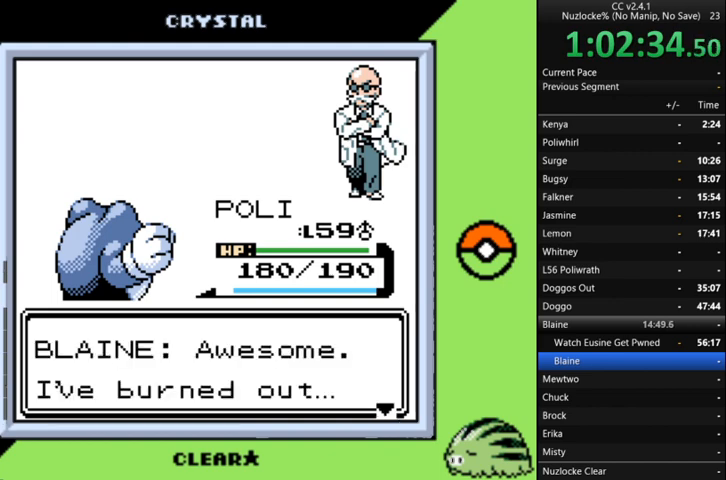
{"buttons": [], "events": [[33, "A", "down"], [133, "A", "up"], [200, "A", "down"], [267, "A", "up"], [367, "A", "down"], [467, "A", "up"]]}
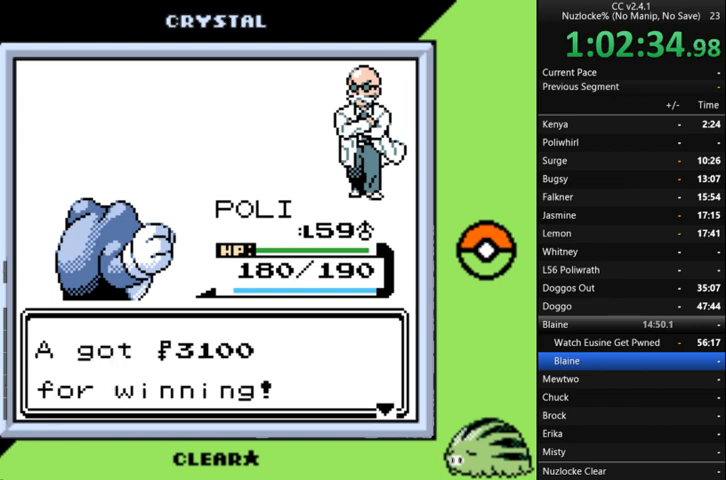
{"buttons": [], "events": [[67, "A", "down"], [133, "A", "up"], [233, "A", "down"], [333, "A", "up"], [367, "A", "down"], [467, "A", "up"]]}
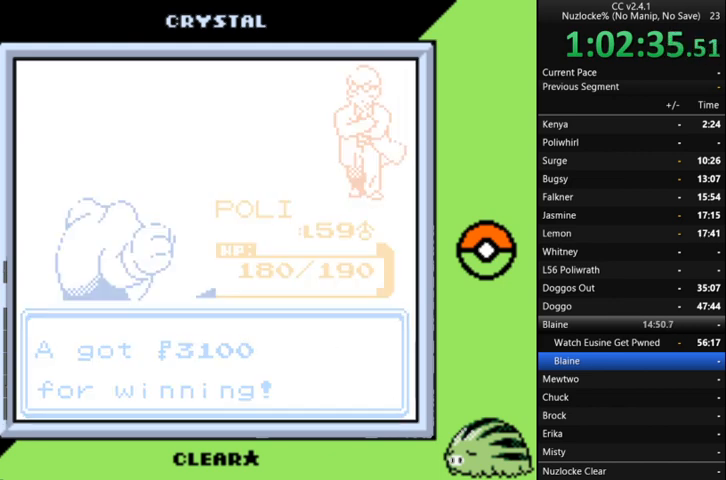
{"buttons": ["A"], "events": [[67, "A", "down"], [167, "A", "up"], [267, "A", "down"], [333, "A", "up"], [433, "A", "down"]]}
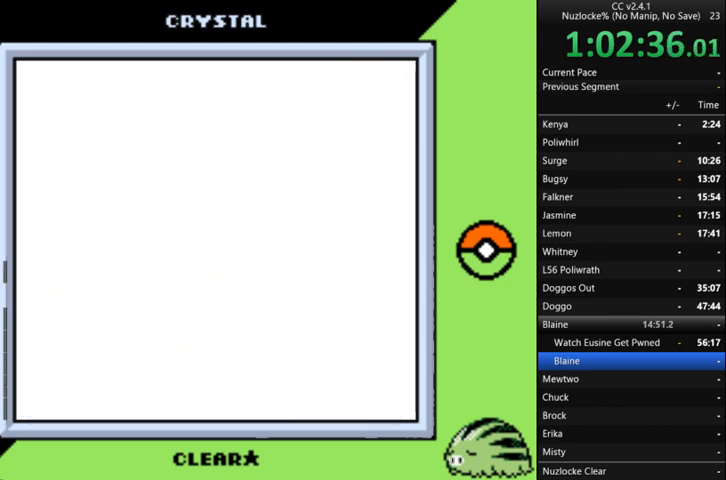
{"buttons": [], "events": [[33, "A", "up"], [133, "A", "down"], [167, "A", "up"], [367, "A", "down"], [467, "A", "up"]]}
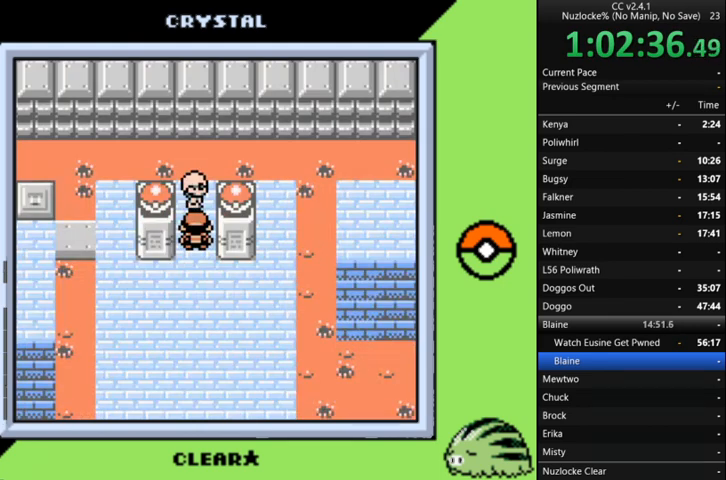
{"buttons": ["A"], "events": [[33, "A", "down"], [133, "A", "up"], [233, "A", "down"], [333, "A", "up"], [467, "A", "down"]]}
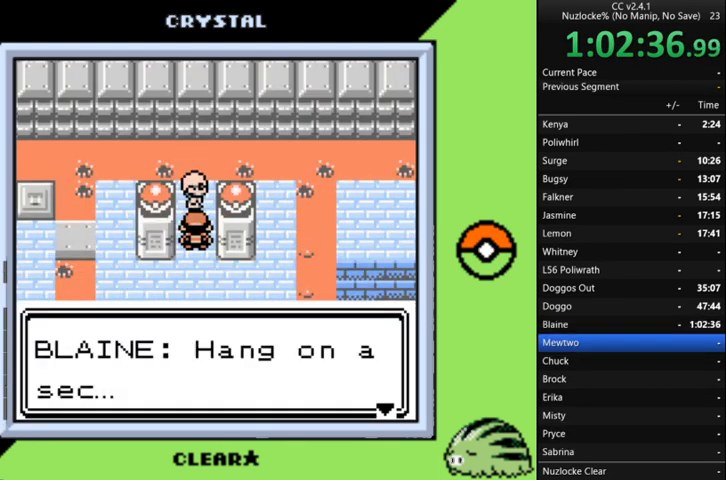
{"buttons": [], "events": [[67, "A", "up"], [167, "A", "down"], [267, "A", "up"], [400, "A", "down"], [467, "A", "up"]]}
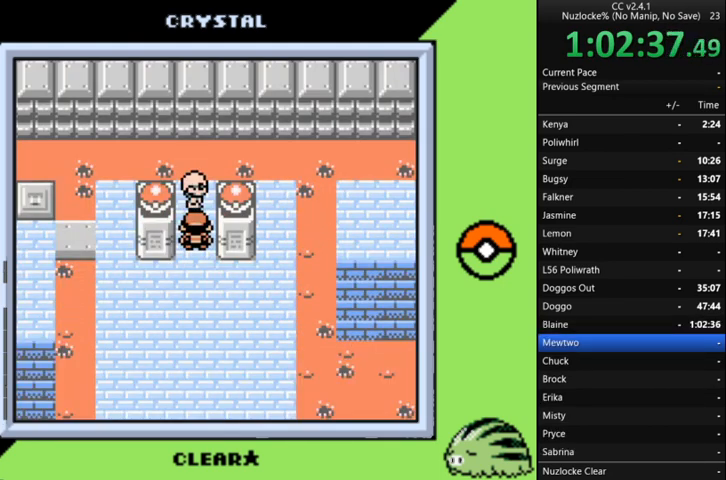
{"buttons": [], "events": [[67, "A", "down"], [133, "A", "up"]]}
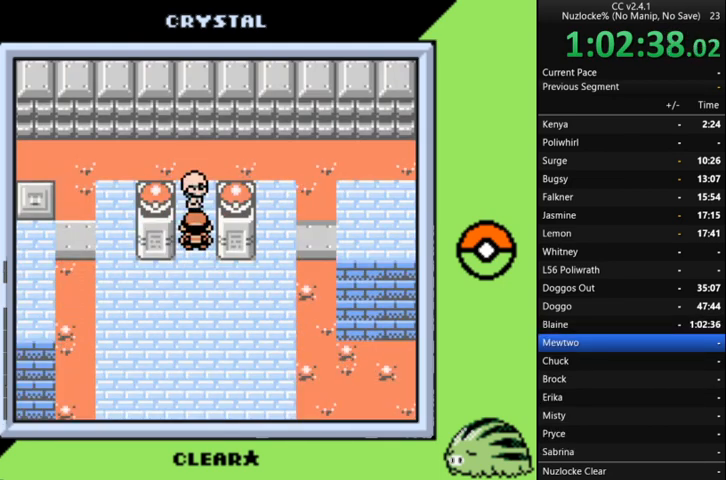
{"buttons": [], "events": []}
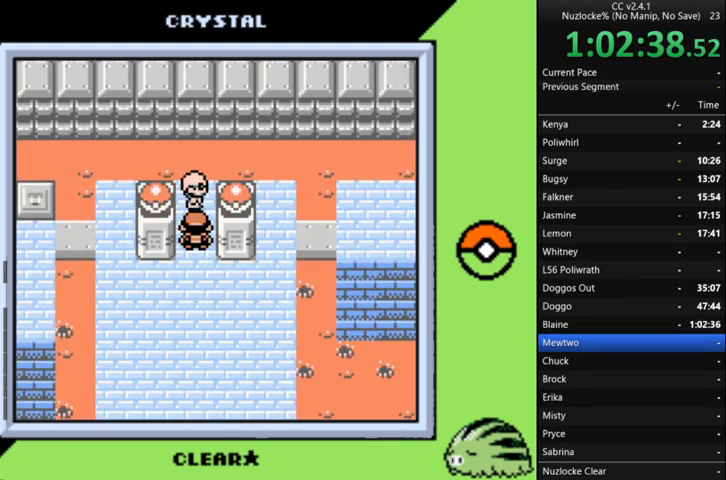
{"buttons": [], "events": [[33, "A", "down"], [133, "A", "up"], [233, "A", "down"], [333, "A", "up"], [433, "A", "down"], [500, "A", "up"]]}
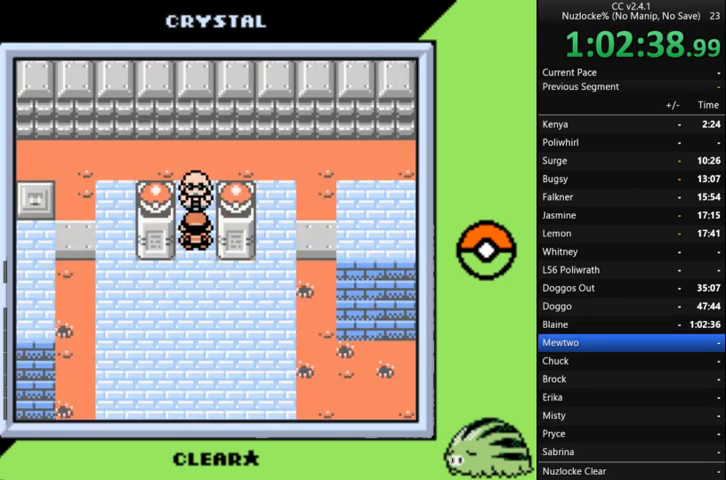
{"buttons": ["A"], "events": [[100, "A", "down"], [200, "A", "up"], [300, "A", "down"], [400, "A", "up"], [500, "A", "down"]]}
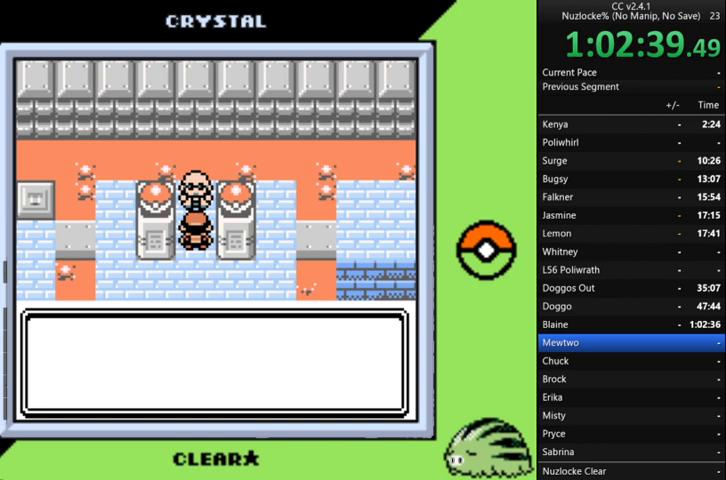
{"buttons": [], "events": [[67, "A", "up"], [167, "A", "down"], [267, "A", "up"], [367, "A", "down"], [467, "A", "up"]]}